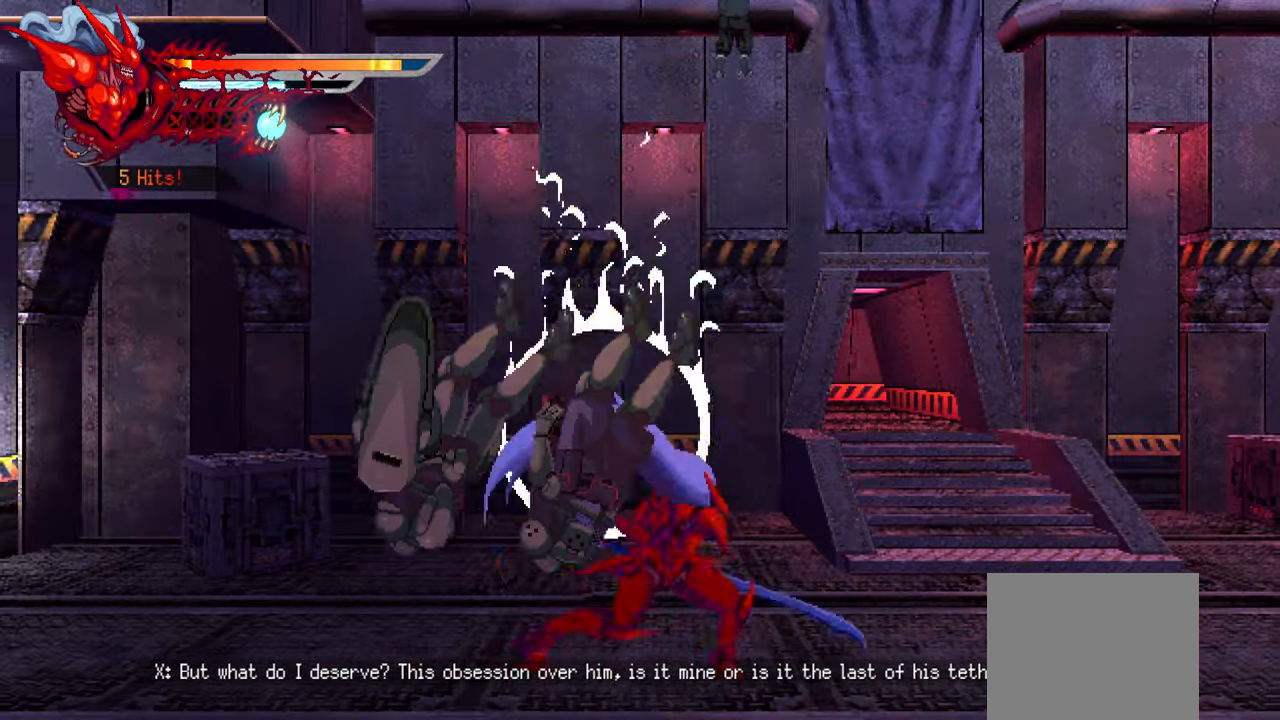
Gameplay with a controller (PlayStation layout); each line is a JSON object with the inputs held at the frame after it. "events" lists button and stick changes between this image and that frame as [ms after this image, input, new state], when the widget could be followed in between. Not read: L3 R3.
{"buttons": ["L1", "DPAD_LEFT"], "left_stick": "center", "right_stick": "center", "events": [[50, "SQUARE", "down"], [117, "SQUARE", "up"], [217, "SQUARE", "down"], [234, "SQUARE", "up"], [250, "DPAD_RIGHT", "up"], [350, "DPAD_LEFT", "down"], [350, "SQUARE", "down"], [400, "SQUARE", "up"], [484, "L1", "down"]]}
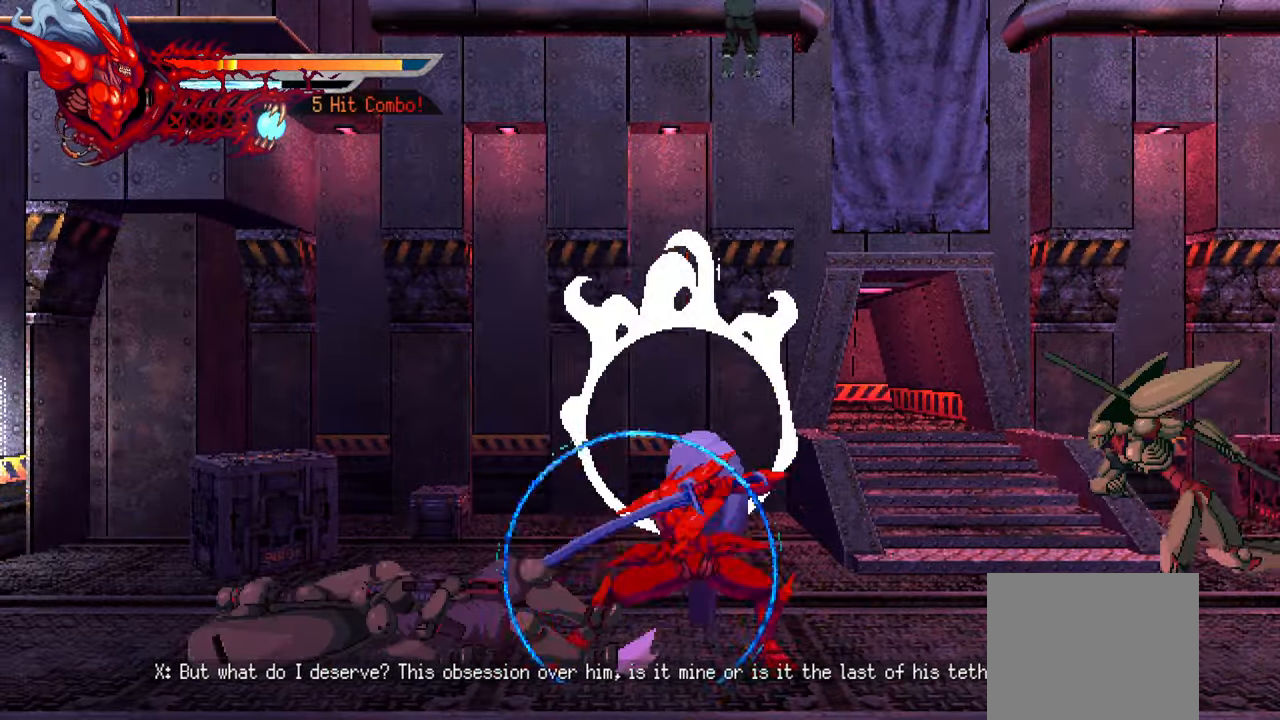
{"buttons": ["L1", "DPAD_LEFT"], "left_stick": "center", "right_stick": "center", "events": [[234, "L1", "up"], [384, "L1", "down"]]}
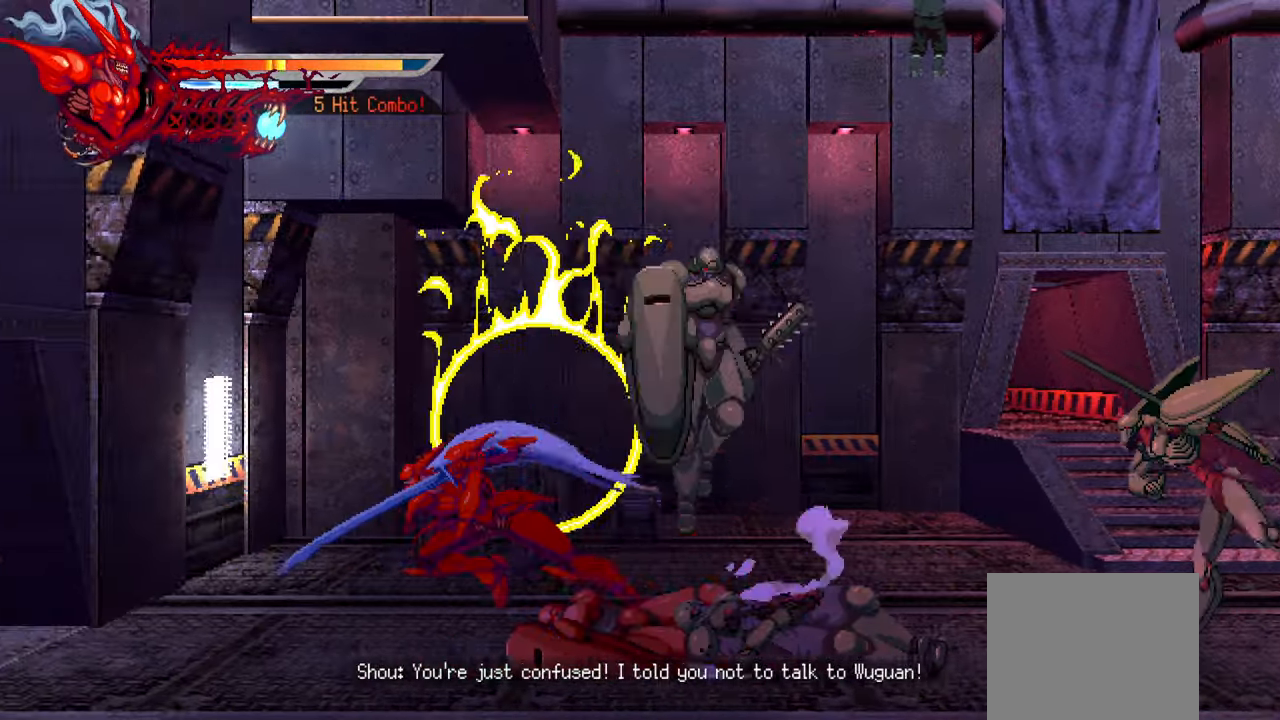
{"buttons": ["DPAD_RIGHT"], "left_stick": "center", "right_stick": "center", "events": [[50, "L1", "up"], [67, "DPAD_LEFT", "up"], [150, "DPAD_RIGHT", "down"], [267, "SQUARE", "down"], [334, "SQUARE", "up"], [417, "SQUARE", "down"], [500, "SQUARE", "up"]]}
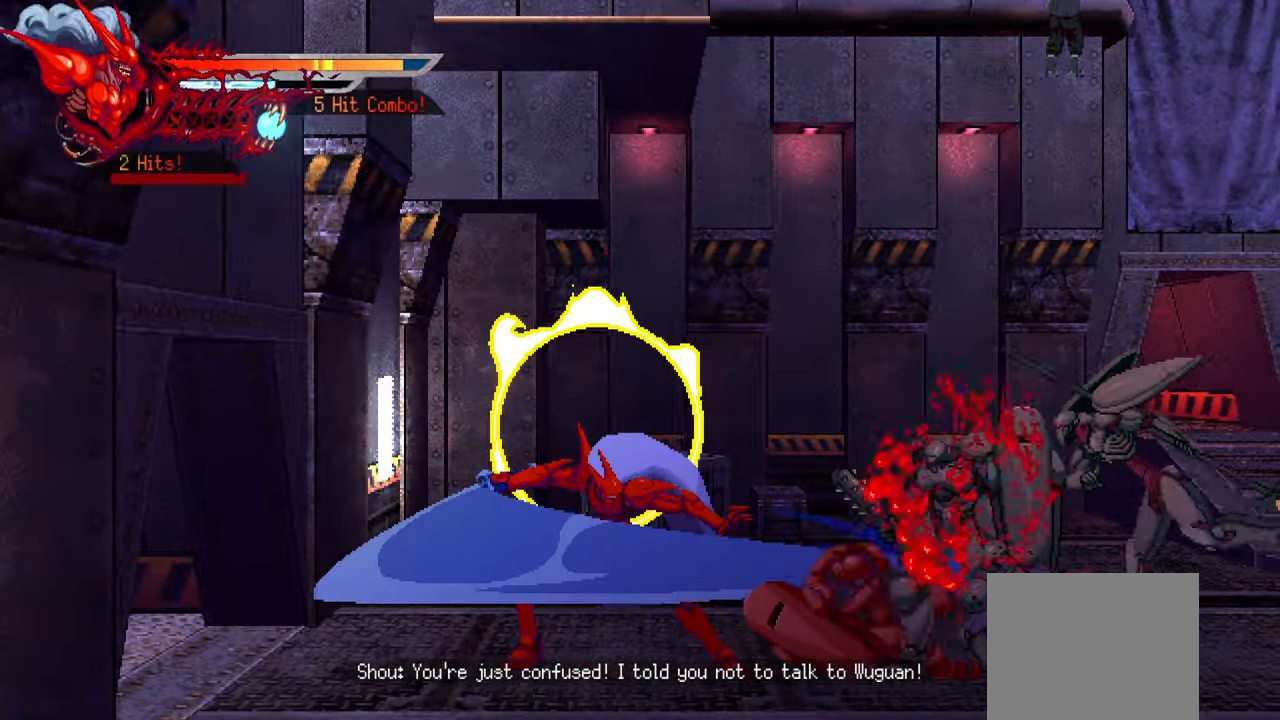
{"buttons": ["DPAD_RIGHT"], "left_stick": "center", "right_stick": "center", "events": [[84, "SQUARE", "down"], [134, "SQUARE", "up"], [217, "SQUARE", "down"], [284, "SQUARE", "up"], [350, "SQUARE", "down"], [434, "SQUARE", "up"]]}
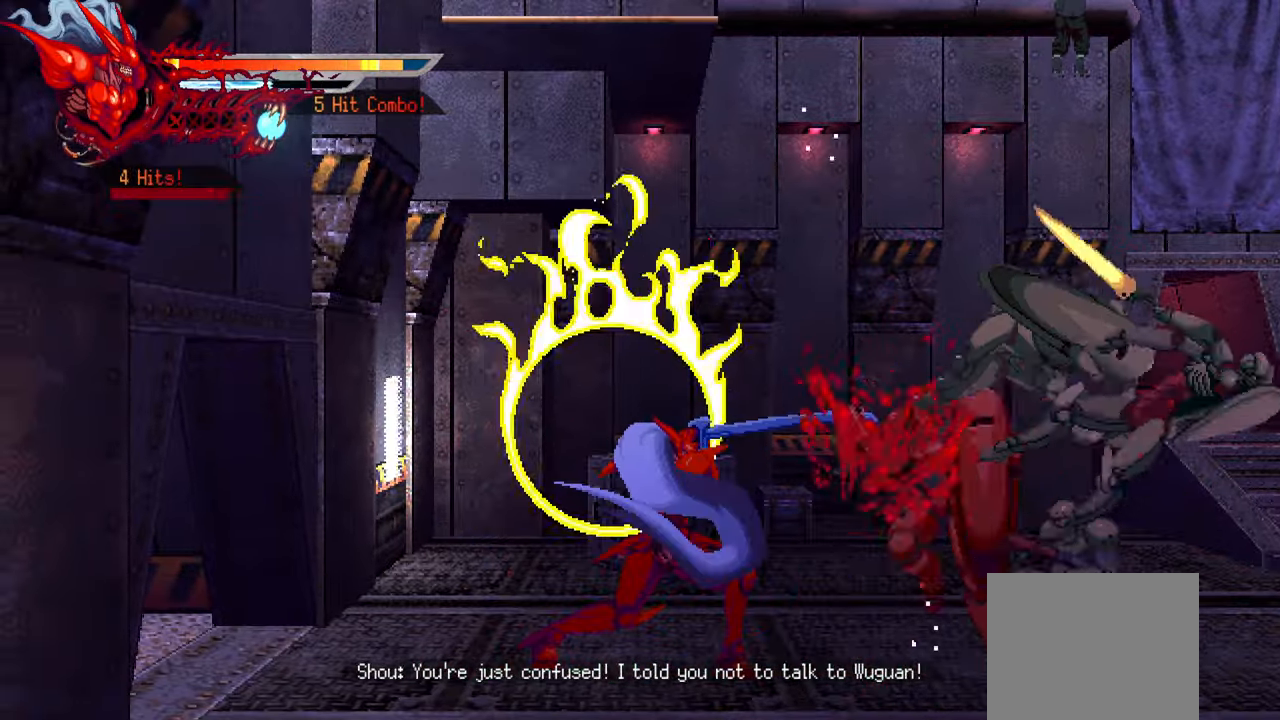
{"buttons": ["SQUARE", "DPAD_RIGHT"], "left_stick": "center", "right_stick": "center", "events": [[84, "L1", "down"], [150, "L1", "up"], [317, "SQUARE", "down"], [400, "SQUARE", "up"], [500, "SQUARE", "down"]]}
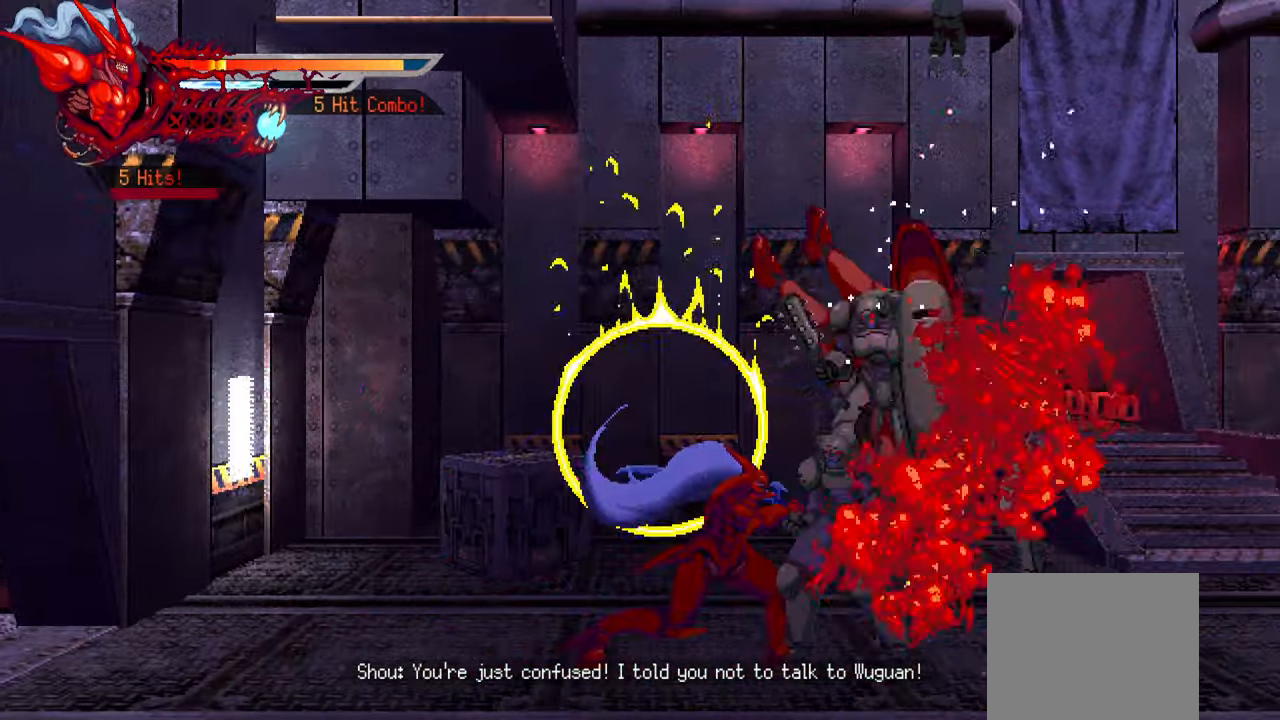
{"buttons": ["DPAD_RIGHT"], "left_stick": "center", "right_stick": "center", "events": [[34, "SQUARE", "up"], [117, "SQUARE", "down"], [184, "SQUARE", "up"], [267, "SQUARE", "down"], [317, "SQUARE", "up"], [384, "SQUARE", "down"], [484, "SQUARE", "up"]]}
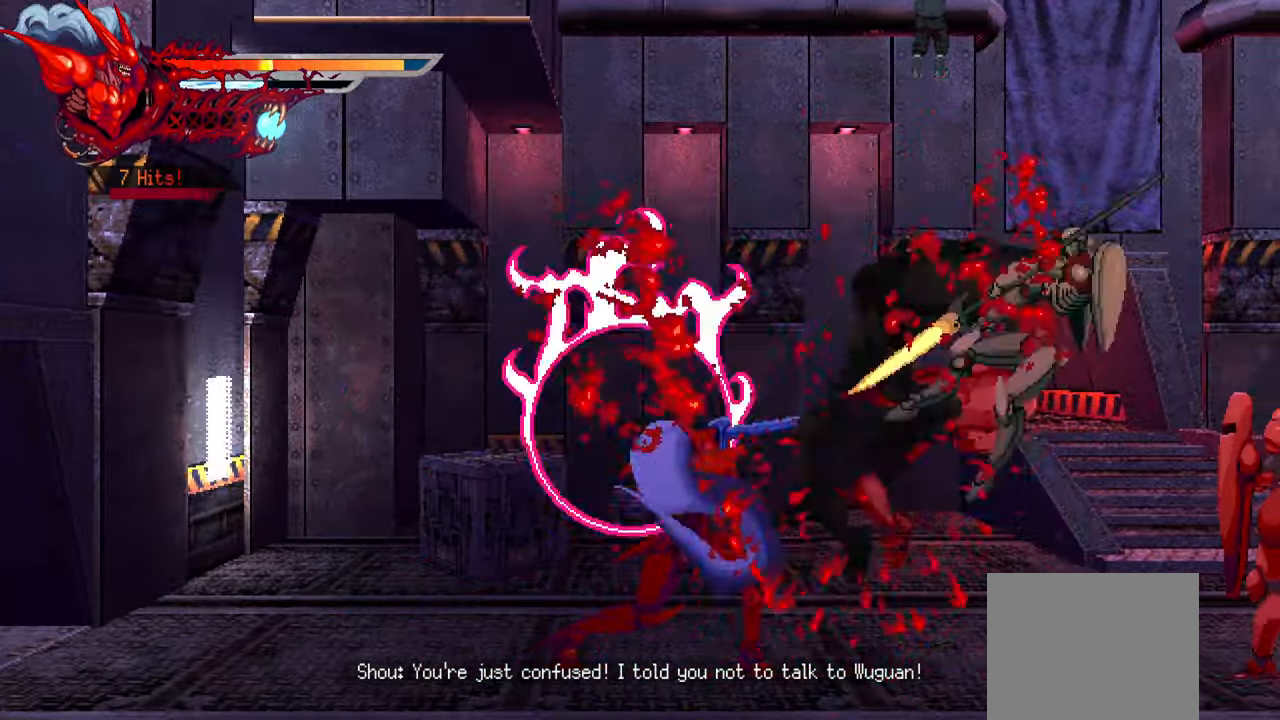
{"buttons": ["DPAD_RIGHT"], "left_stick": "center", "right_stick": "center", "events": [[383, "SQUARE", "down"], [483, "SQUARE", "up"]]}
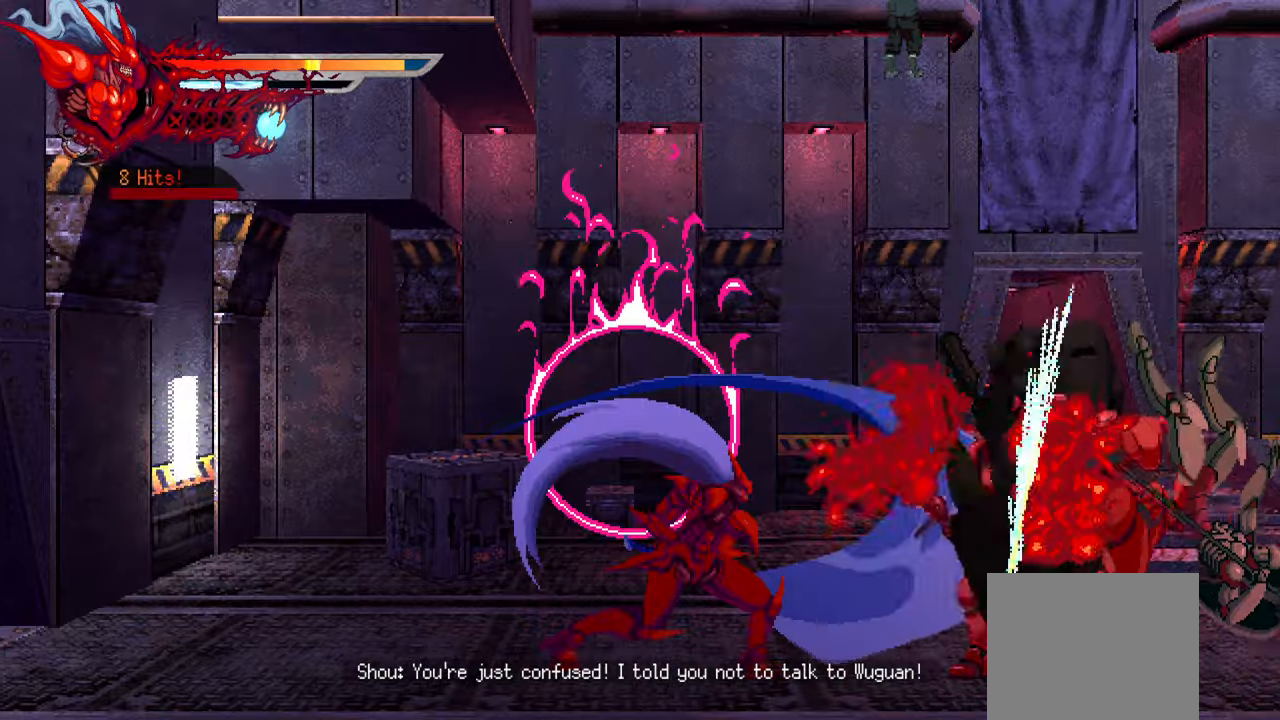
{"buttons": ["SQUARE", "L1", "DPAD_RIGHT"], "left_stick": "center", "right_stick": "center", "events": [[33, "SQUARE", "down"], [133, "SQUARE", "up"], [200, "SQUARE", "down"], [283, "SQUARE", "up"], [350, "SQUARE", "down"], [416, "SQUARE", "up"], [483, "SQUARE", "down"], [500, "L1", "down"]]}
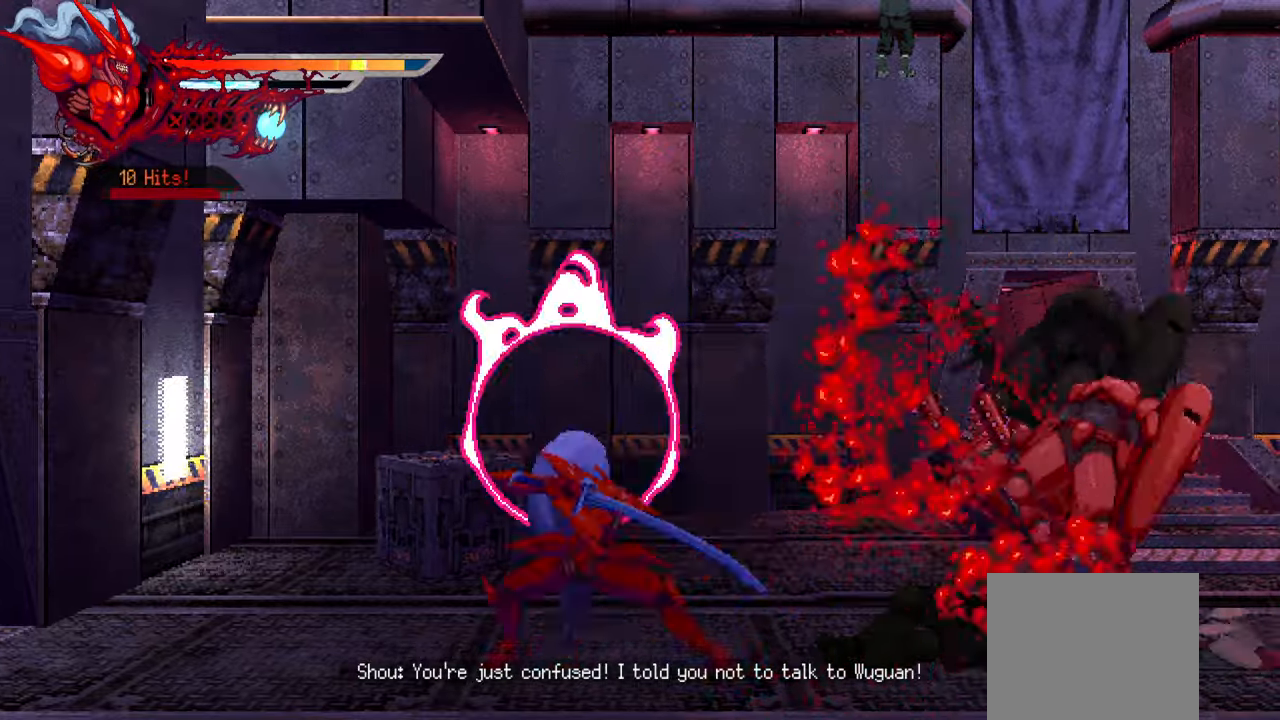
{"buttons": ["SQUARE", "DPAD_RIGHT"], "left_stick": "center", "right_stick": "center", "events": [[50, "SQUARE", "up"], [150, "L1", "up"], [433, "SQUARE", "down"]]}
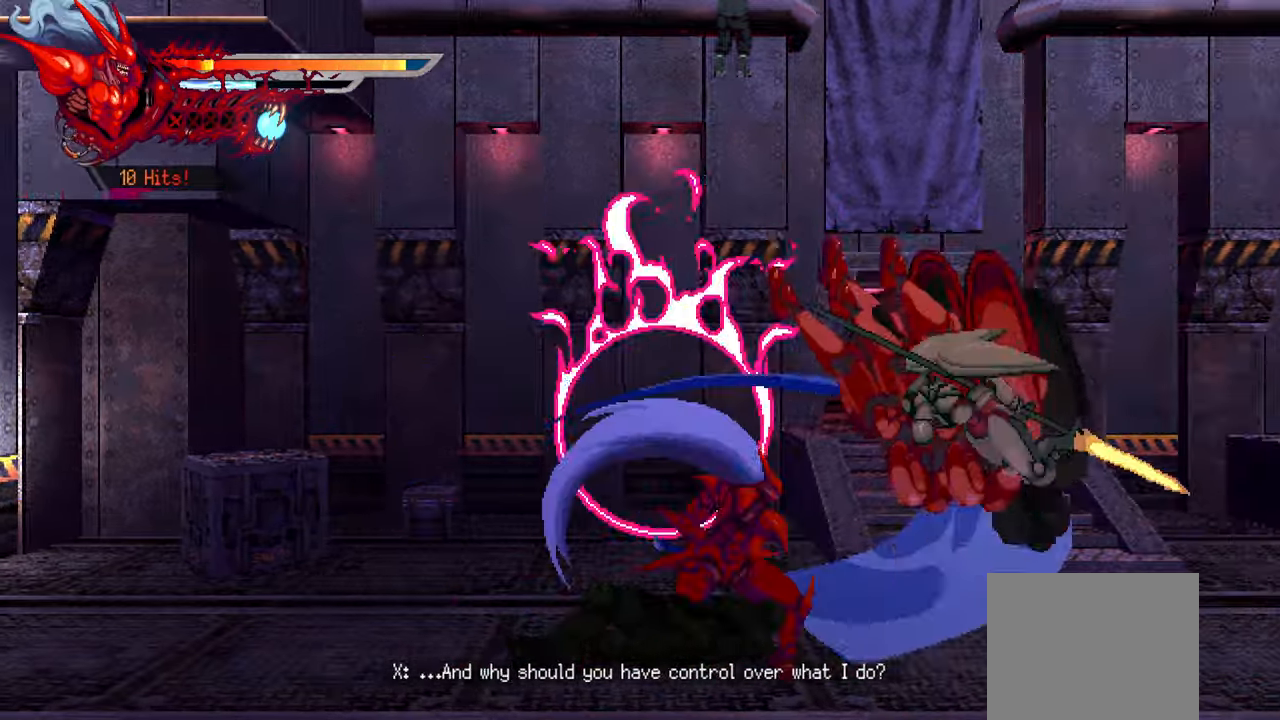
{"buttons": ["SQUARE", "DPAD_RIGHT"], "left_stick": "center", "right_stick": "center", "events": [[16, "SQUARE", "up"], [200, "SQUARE", "down"], [283, "SQUARE", "up"], [383, "SQUARE", "down"], [416, "SQUARE", "up"], [500, "SQUARE", "down"]]}
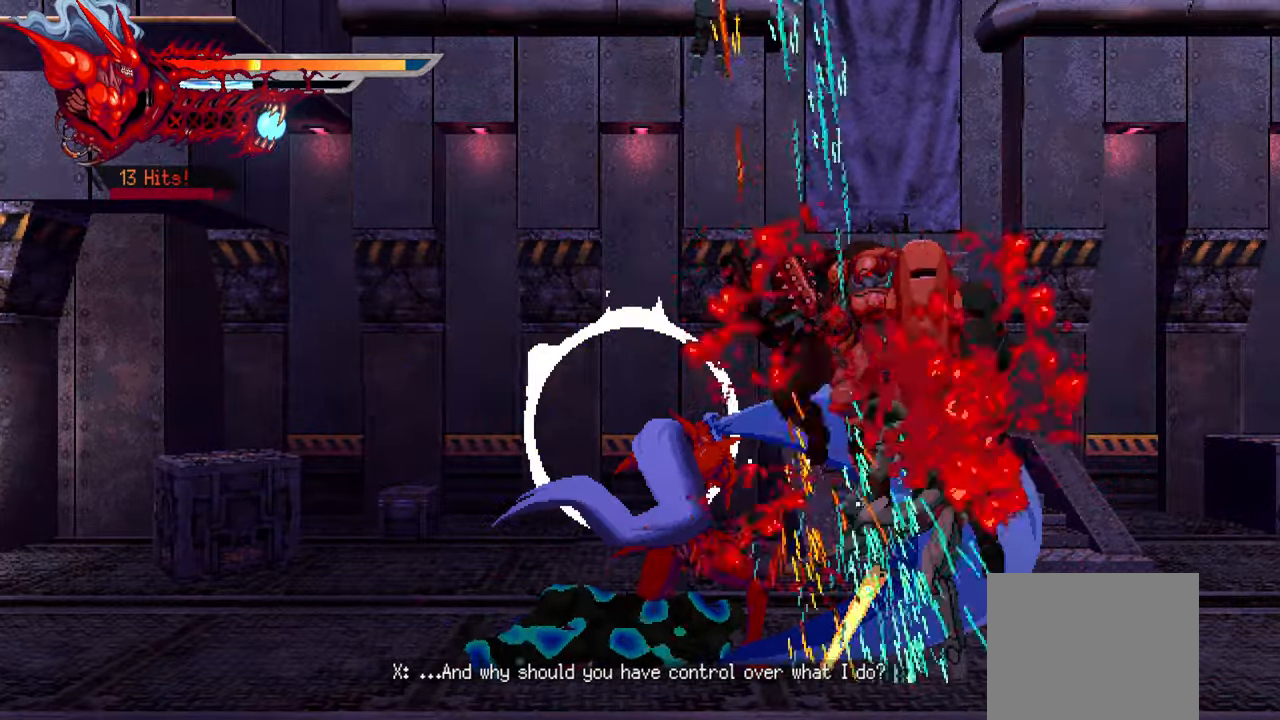
{"buttons": ["SQUARE", "DPAD_RIGHT"], "left_stick": "center", "right_stick": "center", "events": [[50, "SQUARE", "up"], [150, "SQUARE", "down"], [200, "SQUARE", "up"], [216, "L1", "down"], [316, "L1", "up"], [500, "SQUARE", "down"]]}
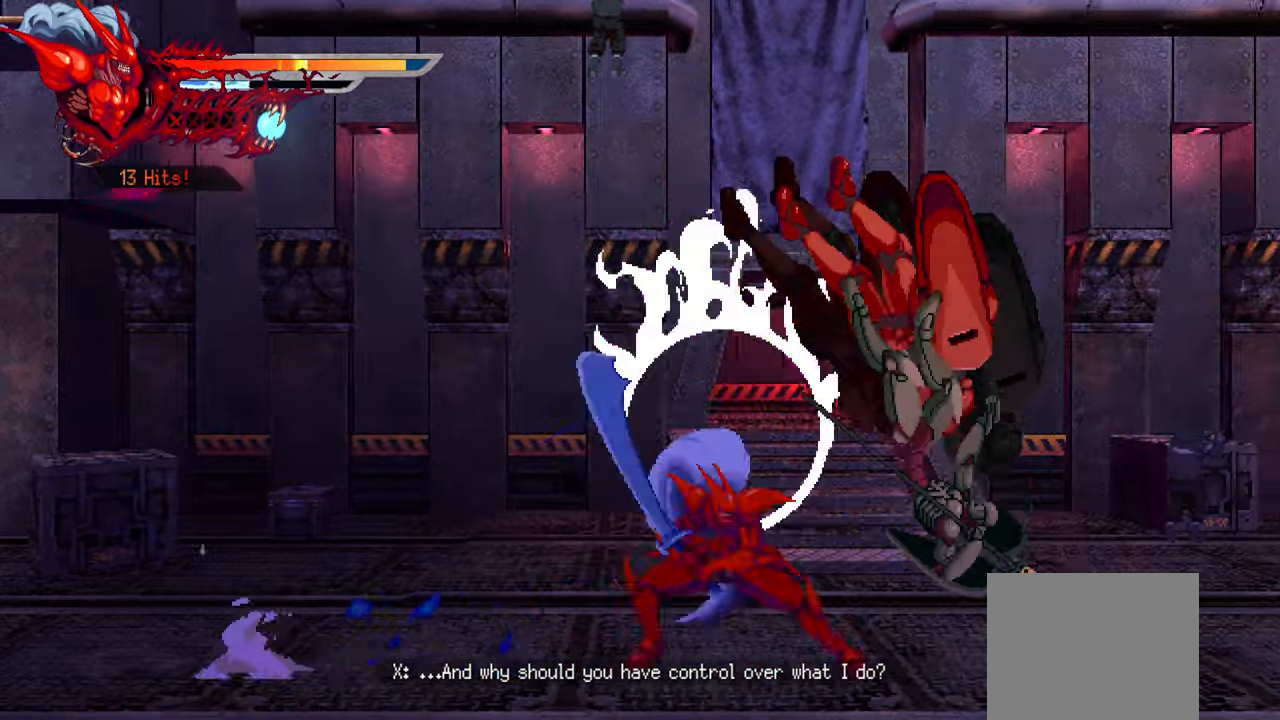
{"buttons": ["DPAD_RIGHT"], "left_stick": "center", "right_stick": "center", "events": [[100, "SQUARE", "up"], [200, "SQUARE", "down"], [233, "SQUARE", "up"], [283, "SQUARE", "down"], [366, "SQUARE", "up"], [433, "SQUARE", "down"], [500, "SQUARE", "up"]]}
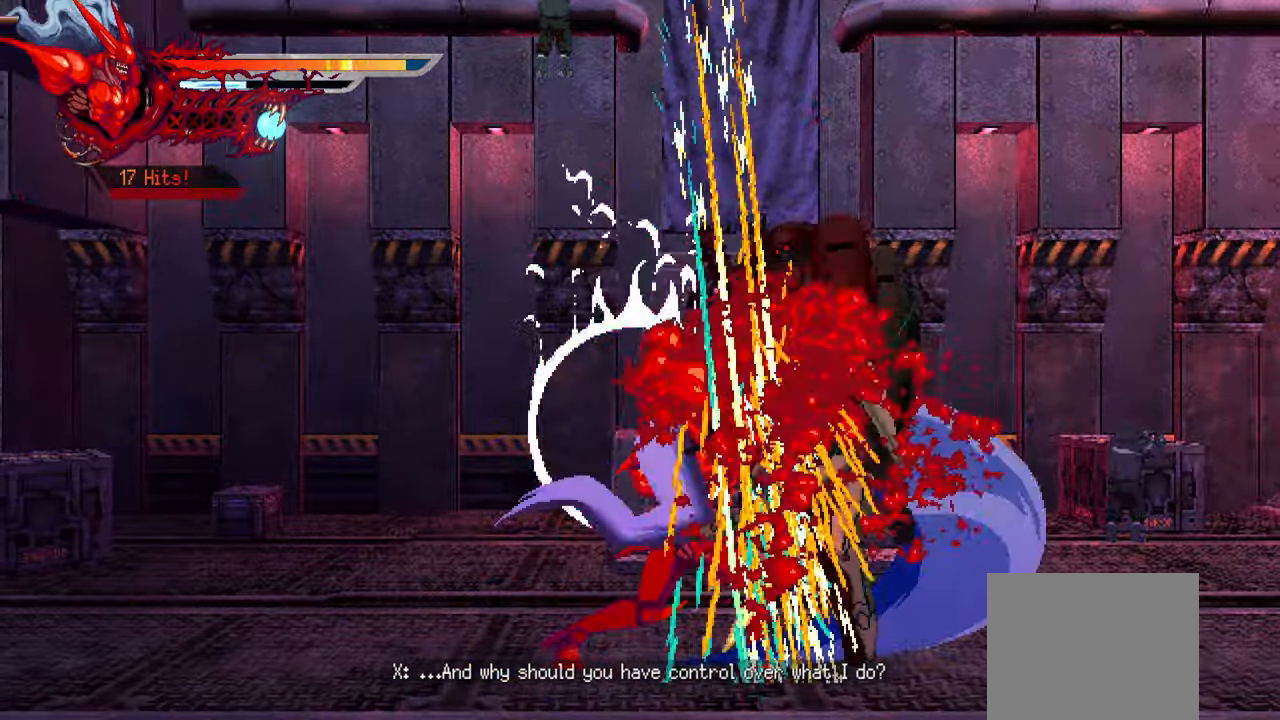
{"buttons": ["DPAD_RIGHT"], "left_stick": "center", "right_stick": "center", "events": [[83, "SQUARE", "down"], [166, "SQUARE", "up"]]}
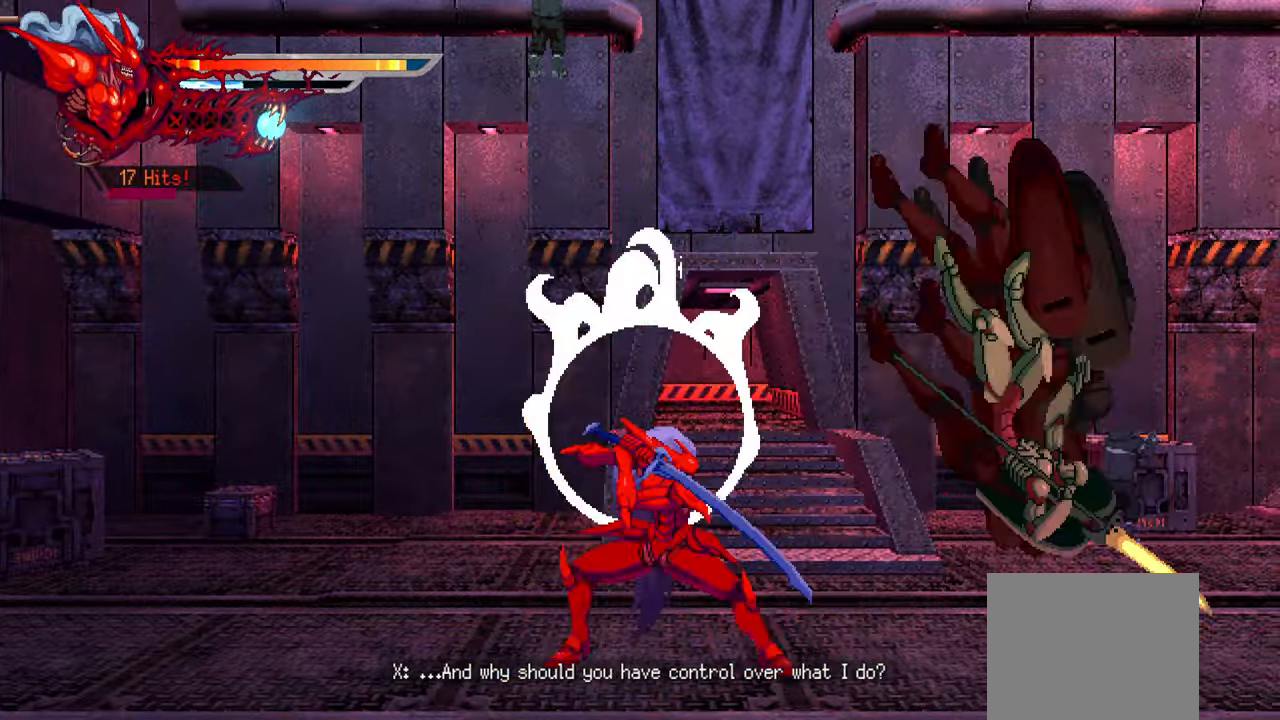
{"buttons": ["SQUARE", "DPAD_RIGHT"], "left_stick": "center", "right_stick": "center", "events": [[33, "SQUARE", "down"], [100, "SQUARE", "up"], [200, "SQUARE", "down"], [250, "SQUARE", "up"], [333, "SQUARE", "down"], [400, "SQUARE", "up"], [483, "SQUARE", "down"]]}
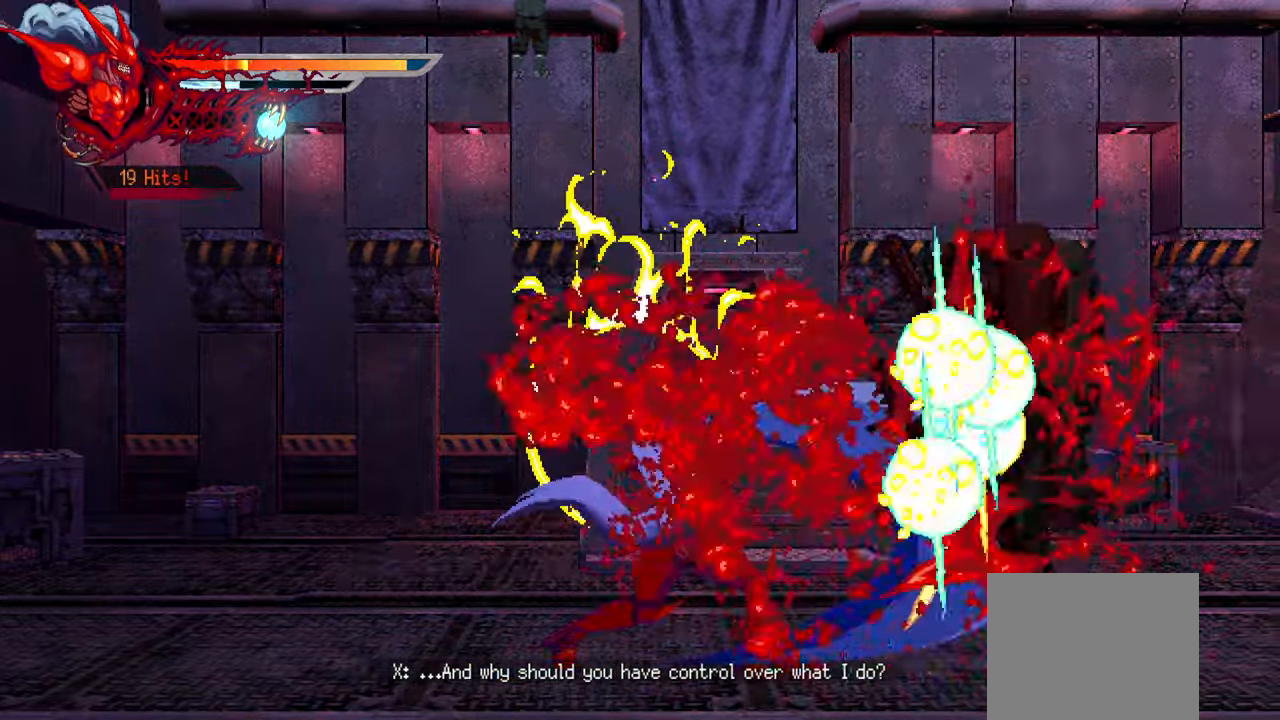
{"buttons": ["DPAD_RIGHT"], "left_stick": "center", "right_stick": "center", "events": [[33, "SQUARE", "up"], [100, "SQUARE", "down"], [150, "L1", "down"], [200, "SQUARE", "up"], [333, "L1", "up"]]}
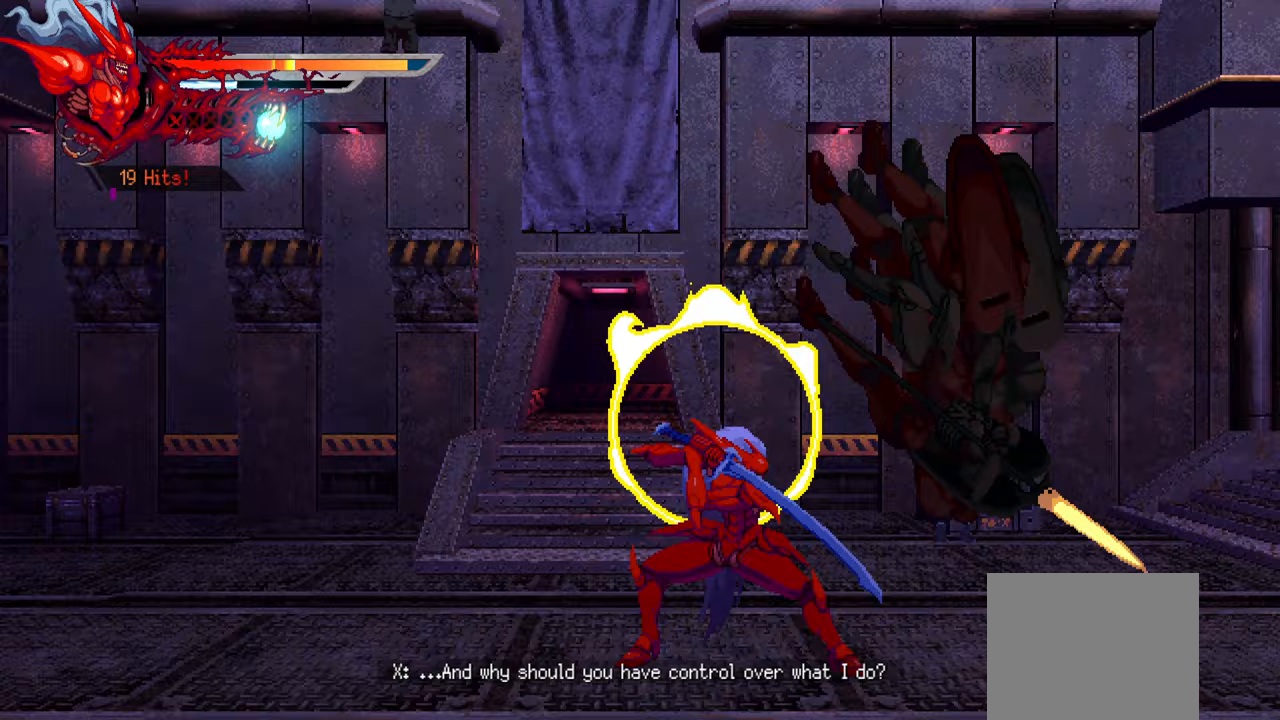
{"buttons": ["DPAD_RIGHT"], "left_stick": "center", "right_stick": "center", "events": [[83, "SQUARE", "down"], [183, "SQUARE", "up"], [267, "SQUARE", "down"], [333, "SQUARE", "up"], [417, "SQUARE", "down"], [467, "SQUARE", "up"]]}
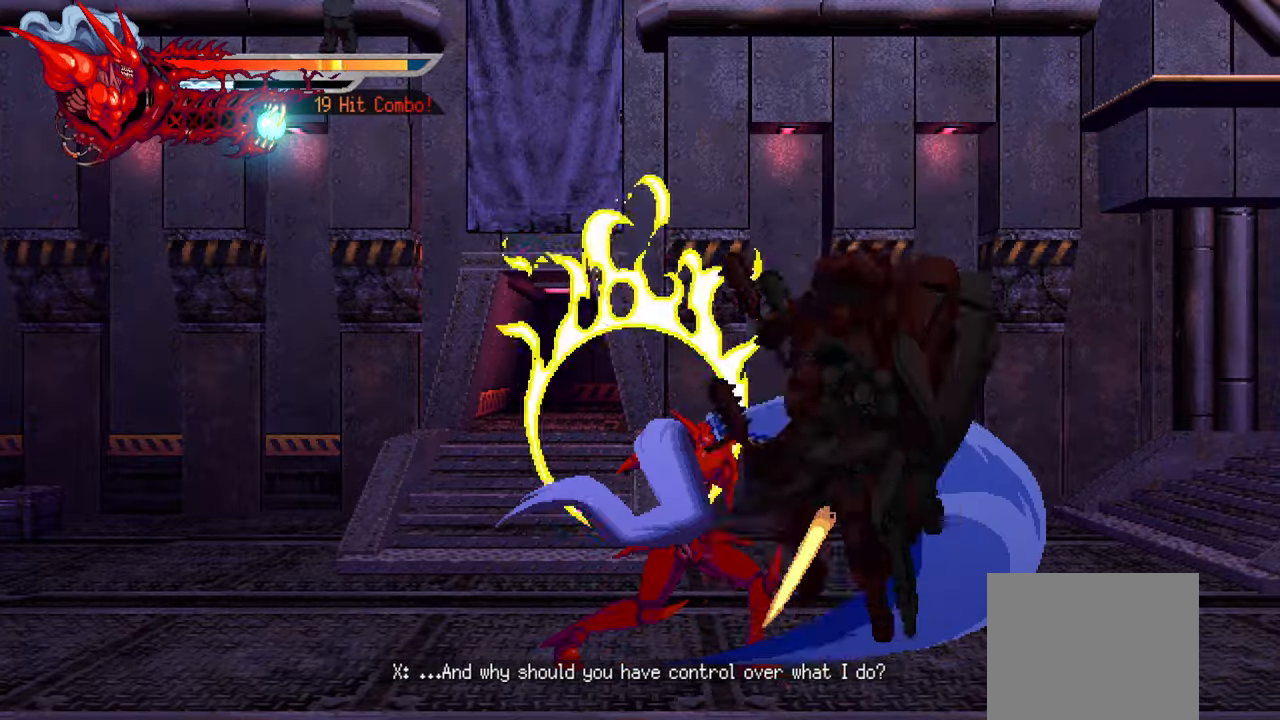
{"buttons": ["L2", "DPAD_RIGHT"], "left_stick": "center", "right_stick": "center", "events": [[33, "SQUARE", "down"], [117, "L1", "down"], [117, "SQUARE", "up"], [333, "L1", "up"], [417, "L2", "down"]]}
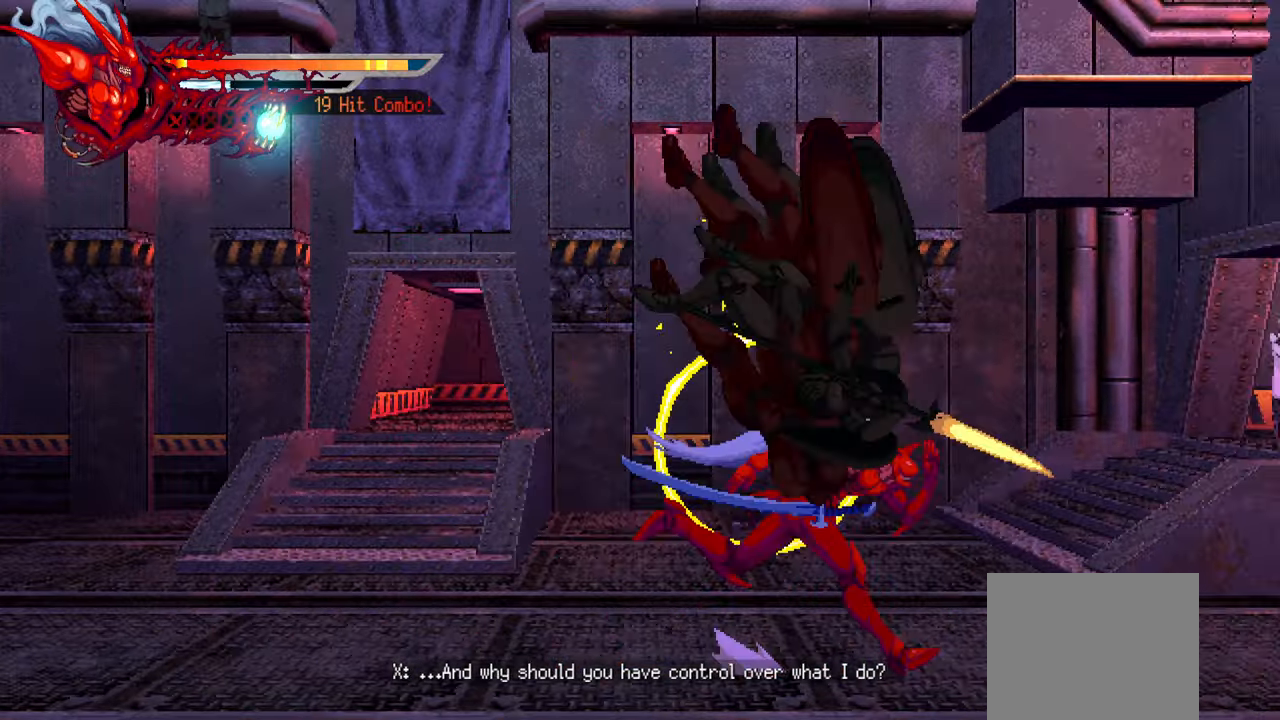
{"buttons": ["L2", "DPAD_RIGHT"], "left_stick": "center", "right_stick": "center", "events": []}
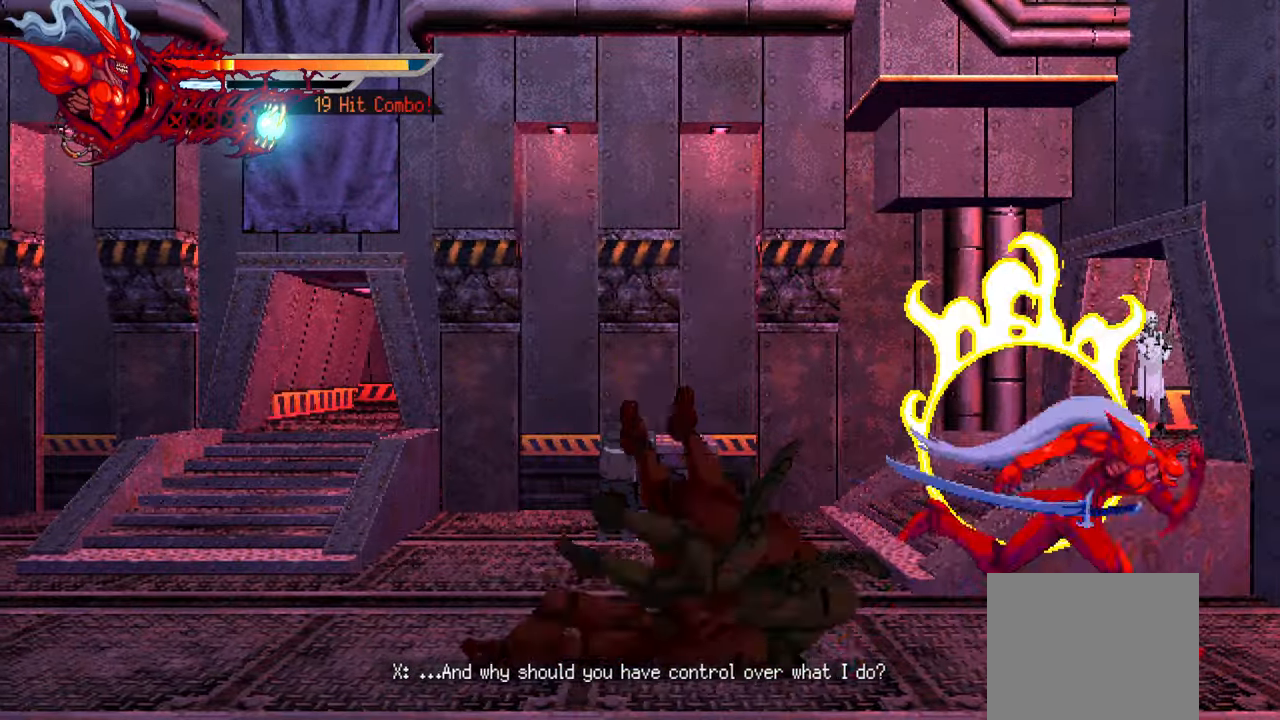
{"buttons": ["L2", "DPAD_RIGHT"], "left_stick": "center", "right_stick": "center", "events": []}
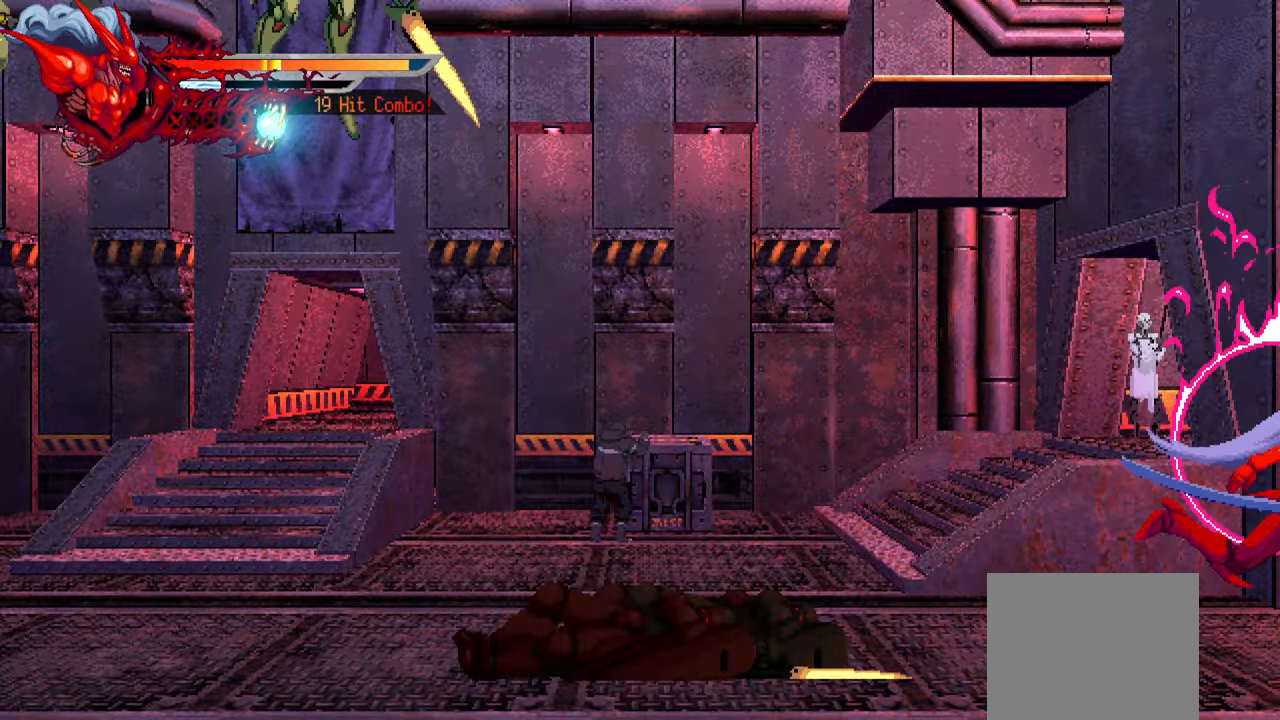
{"buttons": ["L2", "DPAD_LEFT"], "left_stick": "center", "right_stick": "center", "events": [[400, "DPAD_RIGHT", "up"], [450, "DPAD_LEFT", "down"]]}
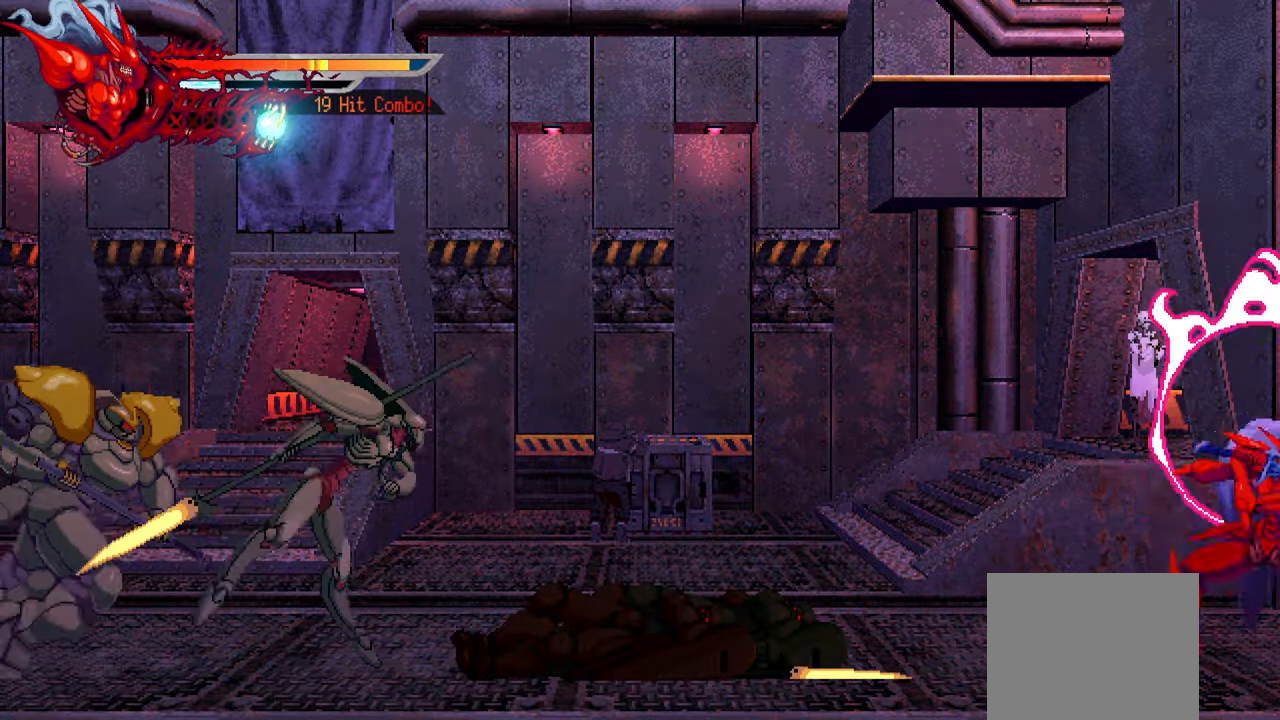
{"buttons": ["DPAD_LEFT"], "left_stick": "center", "right_stick": "center", "events": [[233, "SQUARE", "down"], [283, "L2", "up"], [350, "SQUARE", "up"], [417, "SQUARE", "down"], [500, "SQUARE", "up"]]}
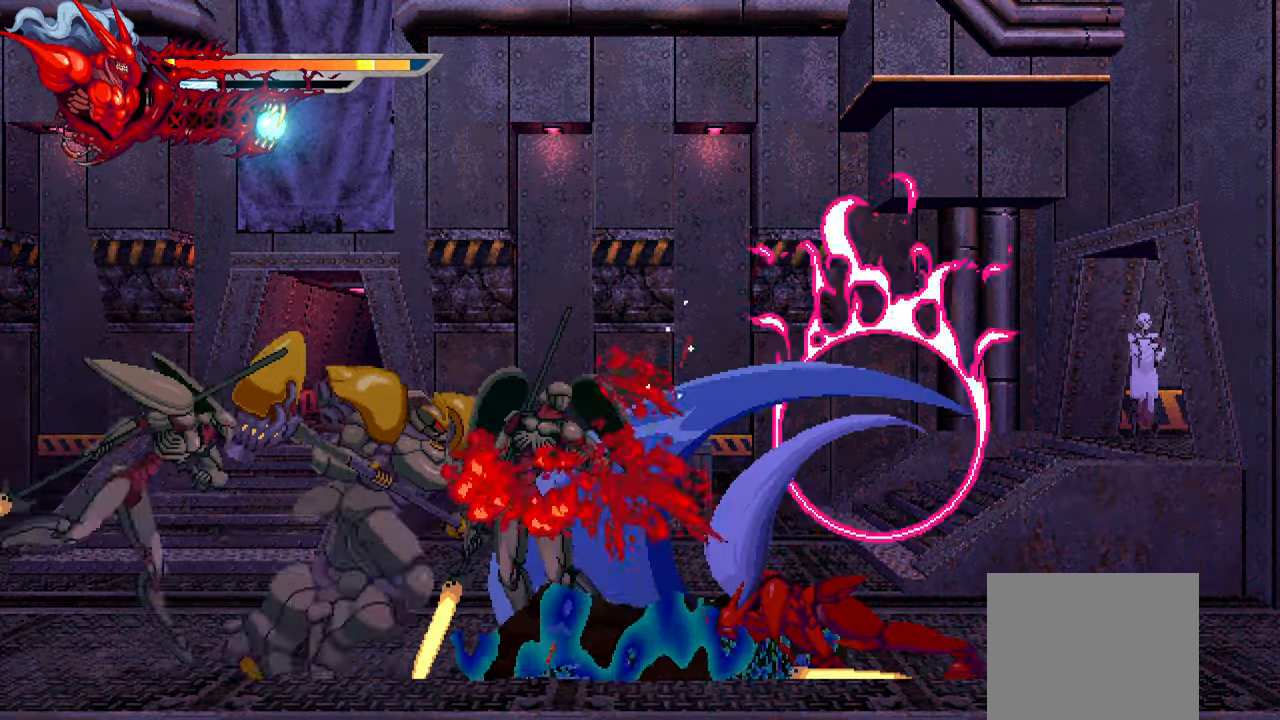
{"buttons": ["TRIANGLE", "DPAD_LEFT"], "left_stick": "center", "right_stick": "center", "events": [[67, "SQUARE", "down"], [117, "SQUARE", "up"], [200, "TRIANGLE", "down"], [300, "TRIANGLE", "up"], [367, "TRIANGLE", "down"], [467, "TRIANGLE", "up"], [483, "TRIANGLE", "down"]]}
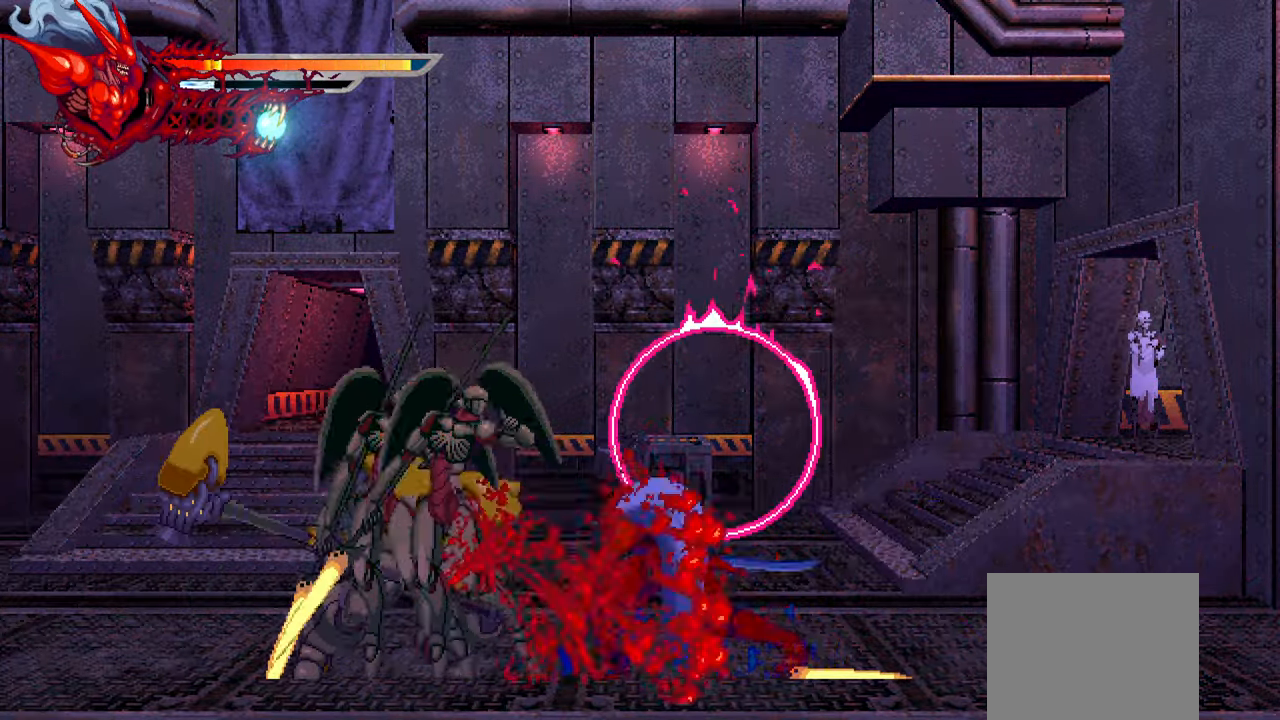
{"buttons": ["L1", "DPAD_LEFT"], "left_stick": "center", "right_stick": "center", "events": [[83, "TRIANGLE", "up"], [133, "TRIANGLE", "down"], [200, "L1", "down"], [217, "TRIANGLE", "up"], [400, "L1", "up"], [417, "L1", "down"]]}
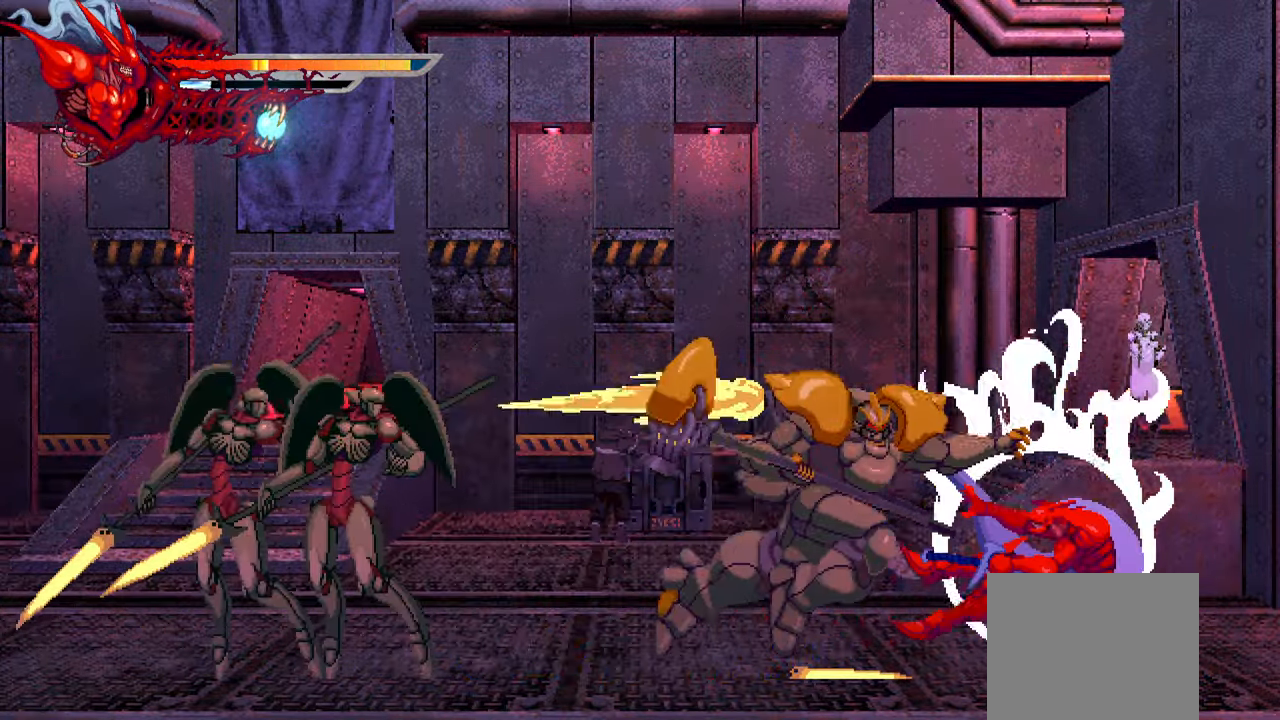
{"buttons": [], "left_stick": "center", "right_stick": "center", "events": [[100, "L1", "up"], [133, "SQUARE", "down"], [250, "SQUARE", "up"], [334, "SQUARE", "down"], [384, "SQUARE", "up"], [467, "DPAD_LEFT", "up"]]}
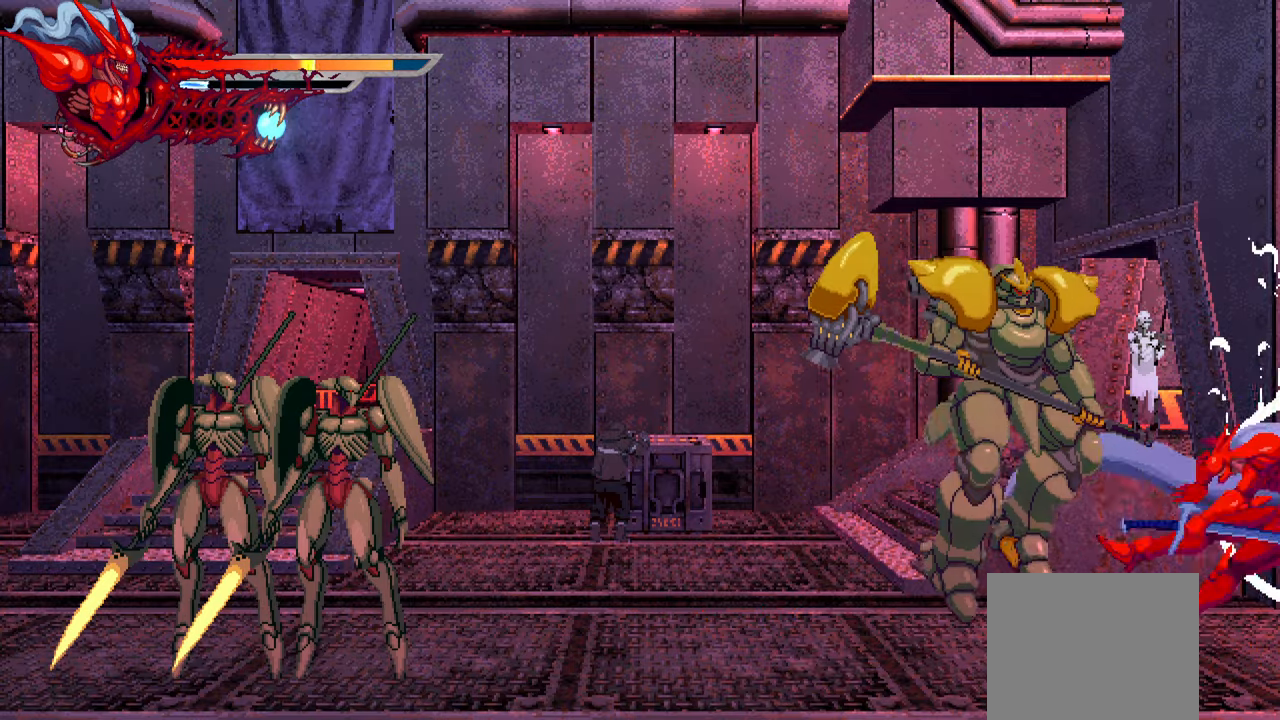
{"buttons": [], "left_stick": "center", "right_stick": "center", "events": [[284, "CROSS", "down"], [400, "CROSS", "up"]]}
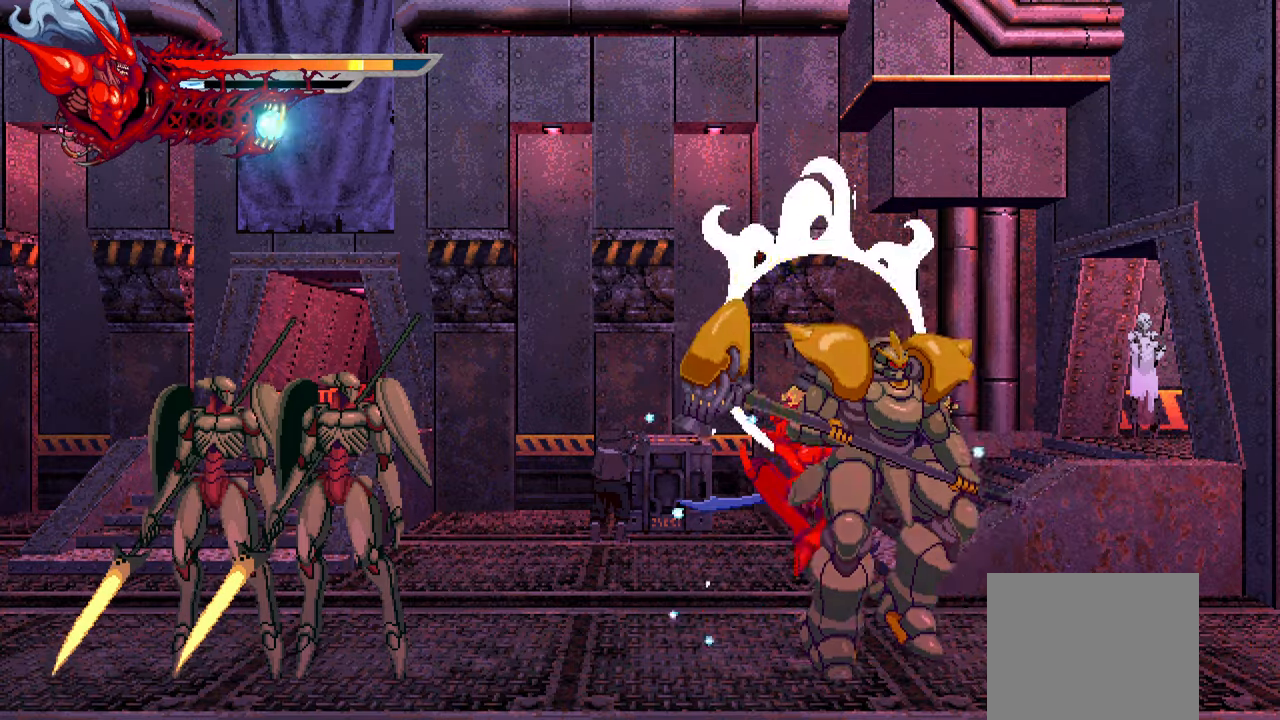
{"buttons": ["DPAD_LEFT"], "left_stick": "center", "right_stick": "center", "events": [[200, "SQUARE", "down"], [334, "SQUARE", "up"], [367, "SQUARE", "down"], [467, "SQUARE", "up"], [484, "DPAD_LEFT", "down"]]}
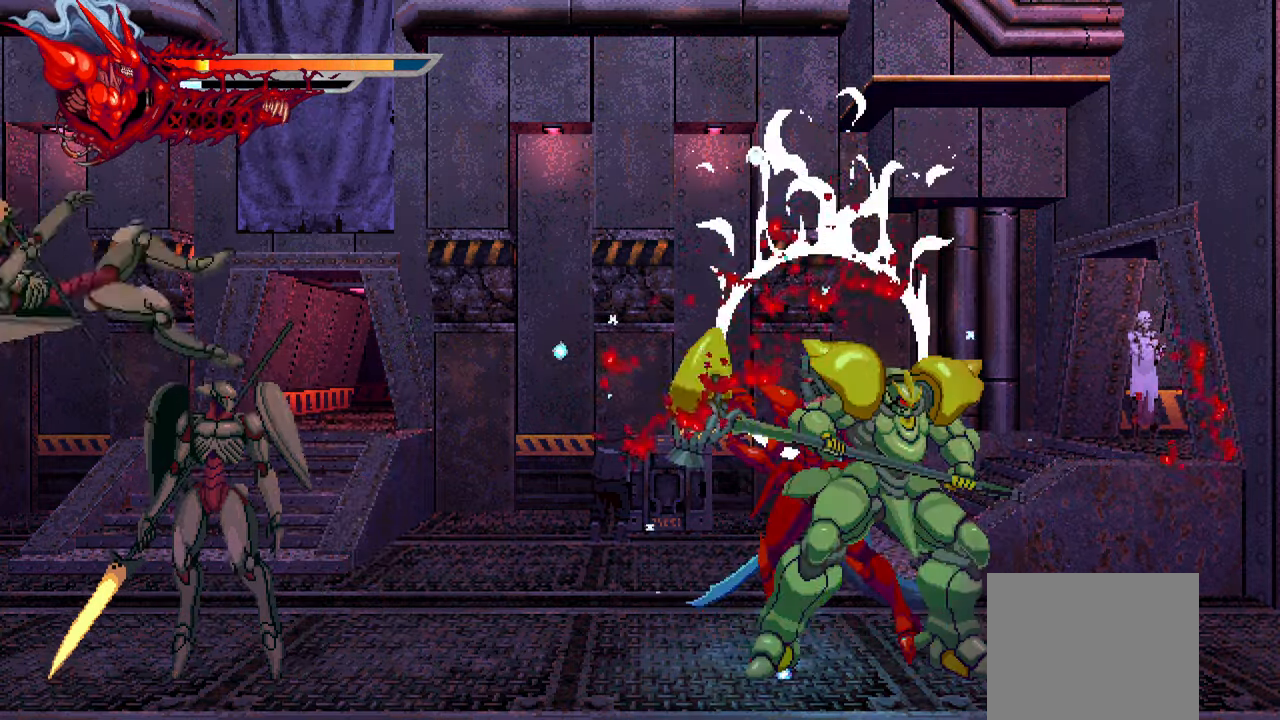
{"buttons": ["DPAD_LEFT"], "left_stick": "center", "right_stick": "center", "events": [[17, "SQUARE", "down"], [84, "SQUARE", "up"], [150, "SQUARE", "down"], [217, "SQUARE", "up"], [267, "SQUARE", "down"], [334, "SQUARE", "up"], [400, "SQUARE", "down"], [467, "SQUARE", "up"]]}
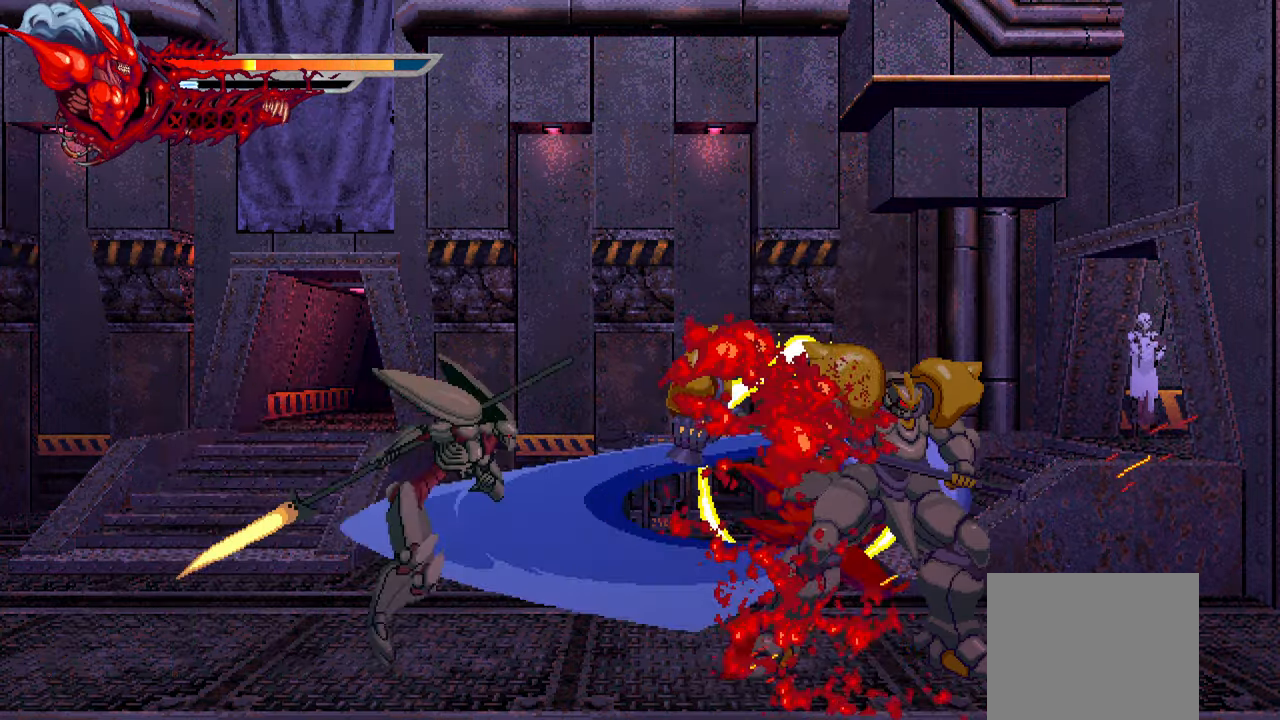
{"buttons": ["L1", "DPAD_LEFT"], "left_stick": "center", "right_stick": "center", "events": [[50, "TRIANGLE", "down"], [134, "TRIANGLE", "up"], [200, "TRIANGLE", "down"], [284, "TRIANGLE", "up"], [334, "TRIANGLE", "down"], [384, "L1", "down"], [434, "TRIANGLE", "up"]]}
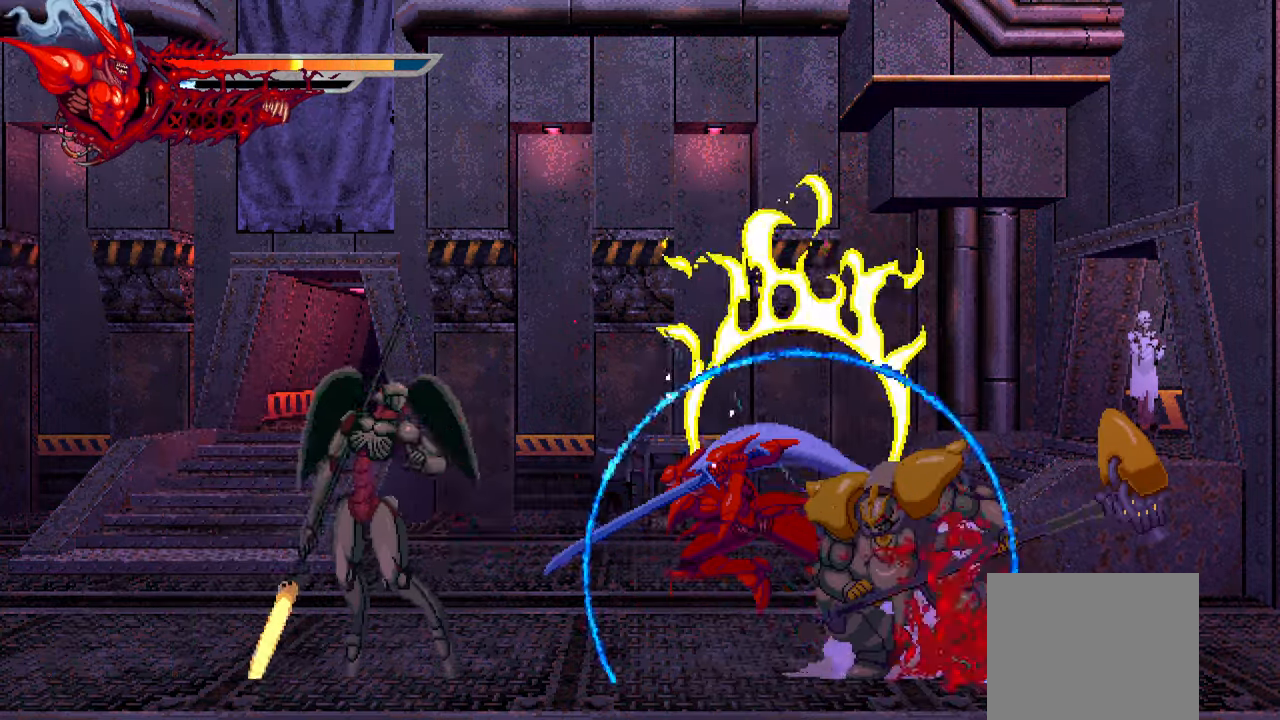
{"buttons": ["L1", "DPAD_RIGHT"], "left_stick": "center", "right_stick": "center", "events": [[34, "L1", "up"], [50, "DPAD_LEFT", "up"], [134, "DPAD_RIGHT", "down"], [200, "SQUARE", "down"], [284, "SQUARE", "up"], [350, "SQUARE", "down"], [417, "SQUARE", "up"], [450, "L1", "down"]]}
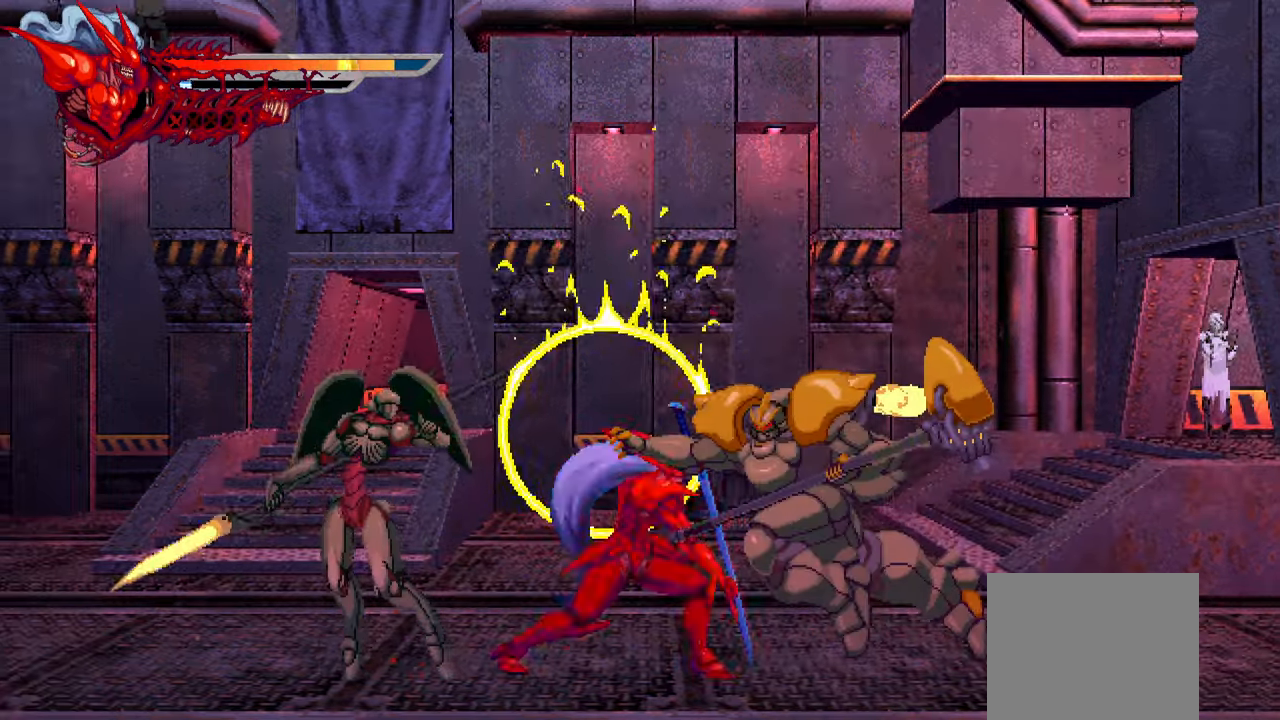
{"buttons": ["SQUARE", "DPAD_RIGHT"], "left_stick": "center", "right_stick": "center", "events": [[34, "SQUARE", "down"], [67, "SQUARE", "up"], [167, "L1", "up"], [467, "SQUARE", "down"]]}